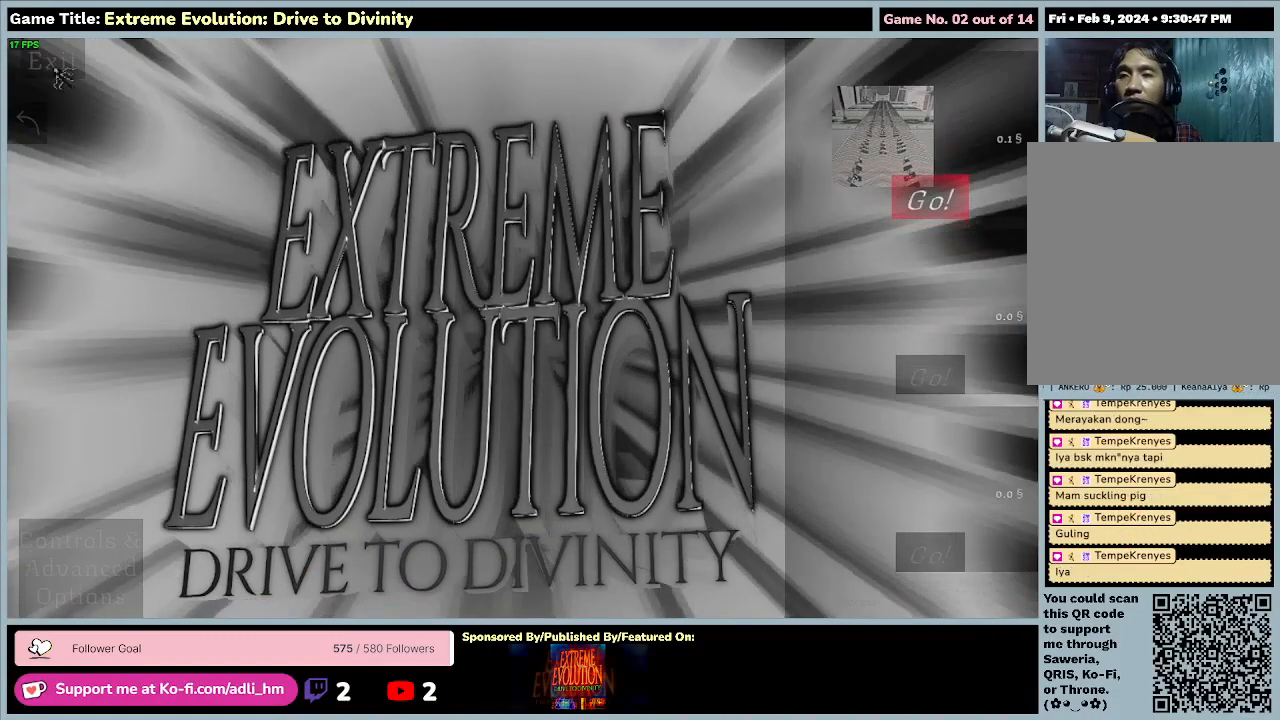
Gameplay with keyboard and mouse; each line is a JSON object with the keys and mouse buttons held at the frame after it. "events" lists presses ("down") and releases ("up") of "0", "1", "2", "3", "4", "5", "6", "7", "8", "9", "a", "alt", "b", "c", "caps_lock", "ctrl", "d", "down", "e", "escape", "f", "f1", "f2", "f3", "f4", "f5", "f6", "f7", "f8", "g", "h", "i", "j", "k", "l", "left", "m", "n", "o", "p", "q", "r", "return", "right", "s", "shift", "space", "t", "tab", "tilde", "u", "up", "v", "w", "x", "y", "z", "mouse_left", "mouse_wheel" and "mouse_right" between this image and that frame as [ms after this image, input, new state], when the widget could be followed in between. "mouse_left", "mouse_wheel", "mouse_right" = the "left", "wheel", "right" buttons of the "mouse" list. No other keys are recorded. "wheel" means that the mouse wheel is clicked or scrolled. Not read: mouse_move.
{"keys": [], "mouse": ["left"], "events": [[333, "mouse_left", "down"]]}
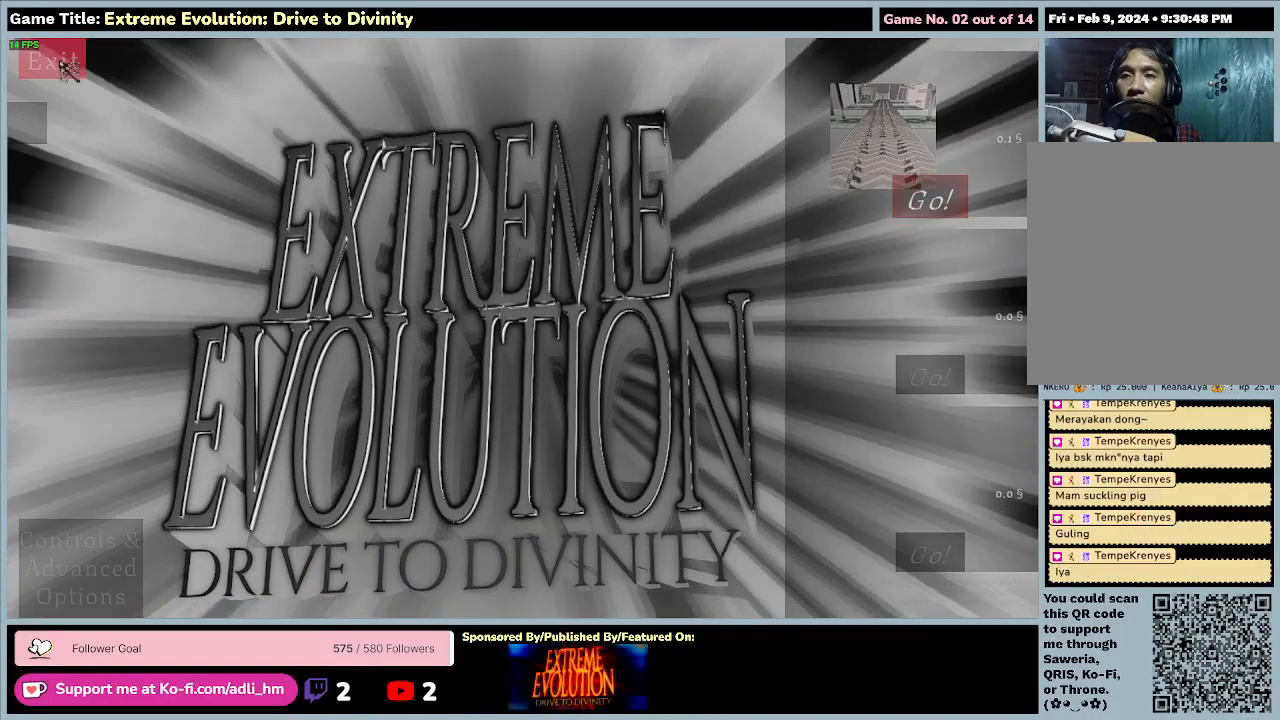
{"keys": [], "mouse": [], "events": [[33, "mouse_left", "up"]]}
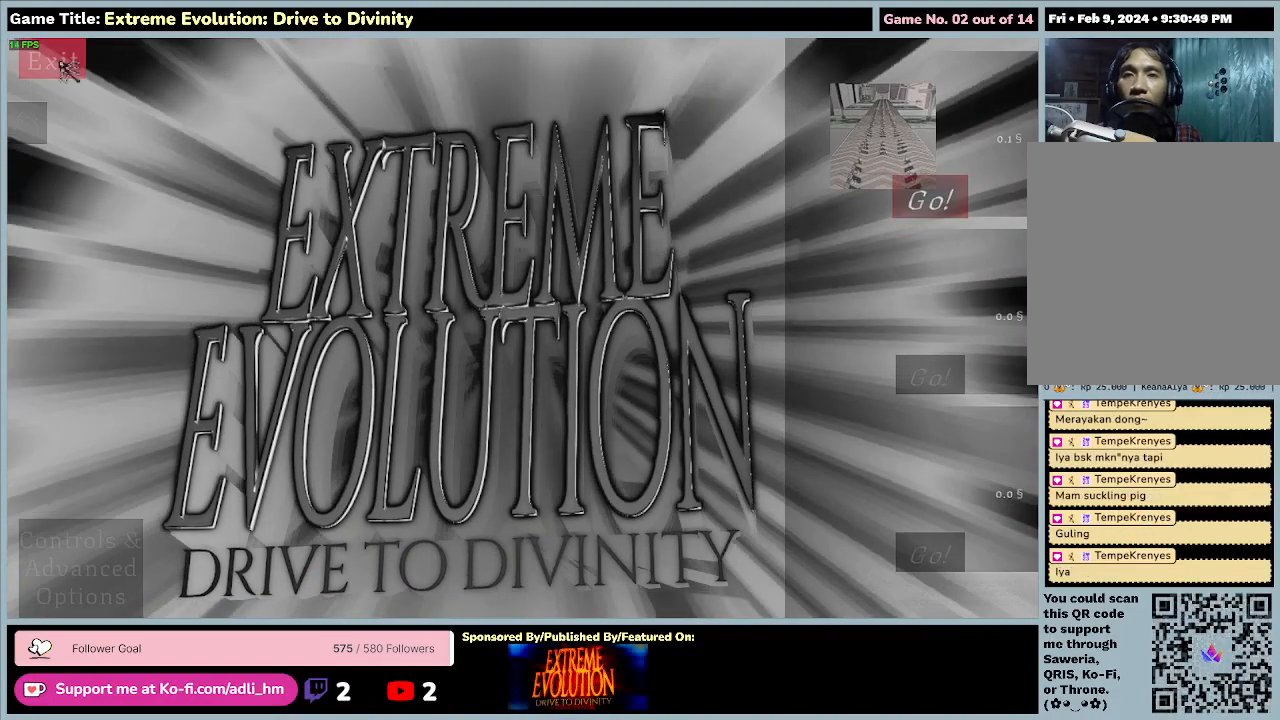
{"keys": [], "mouse": [], "events": []}
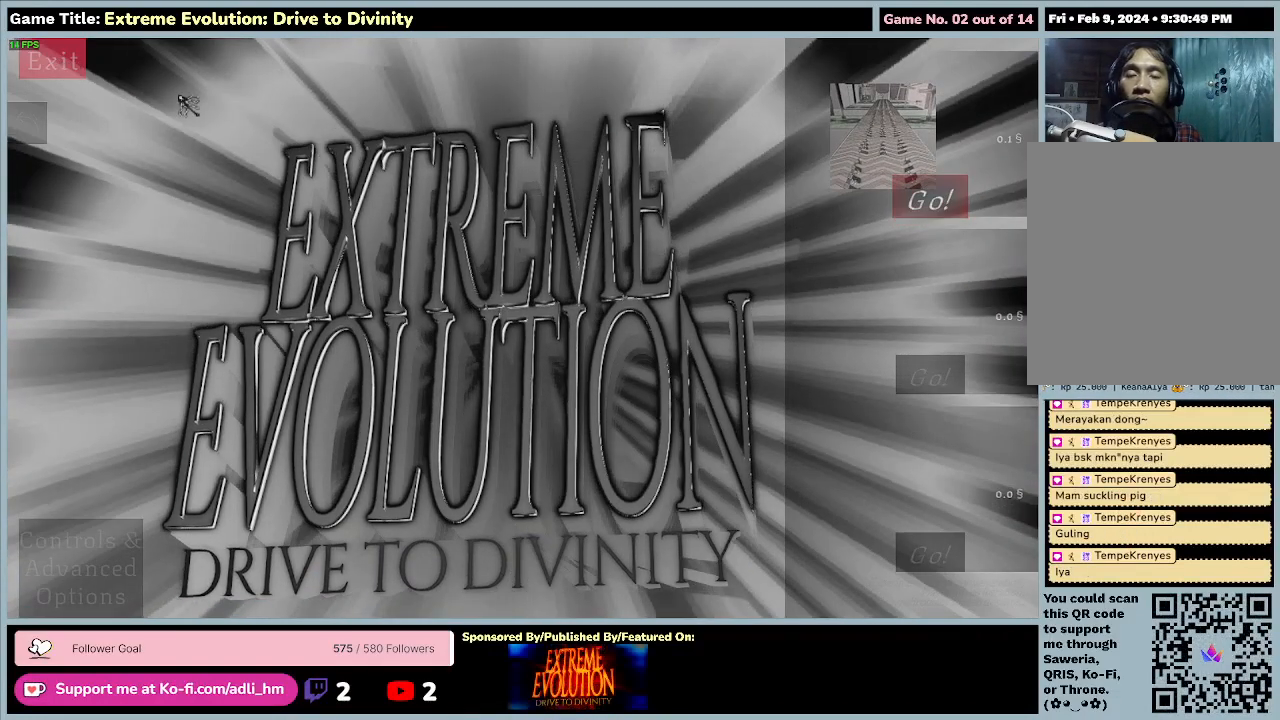
{"keys": [], "mouse": [], "events": []}
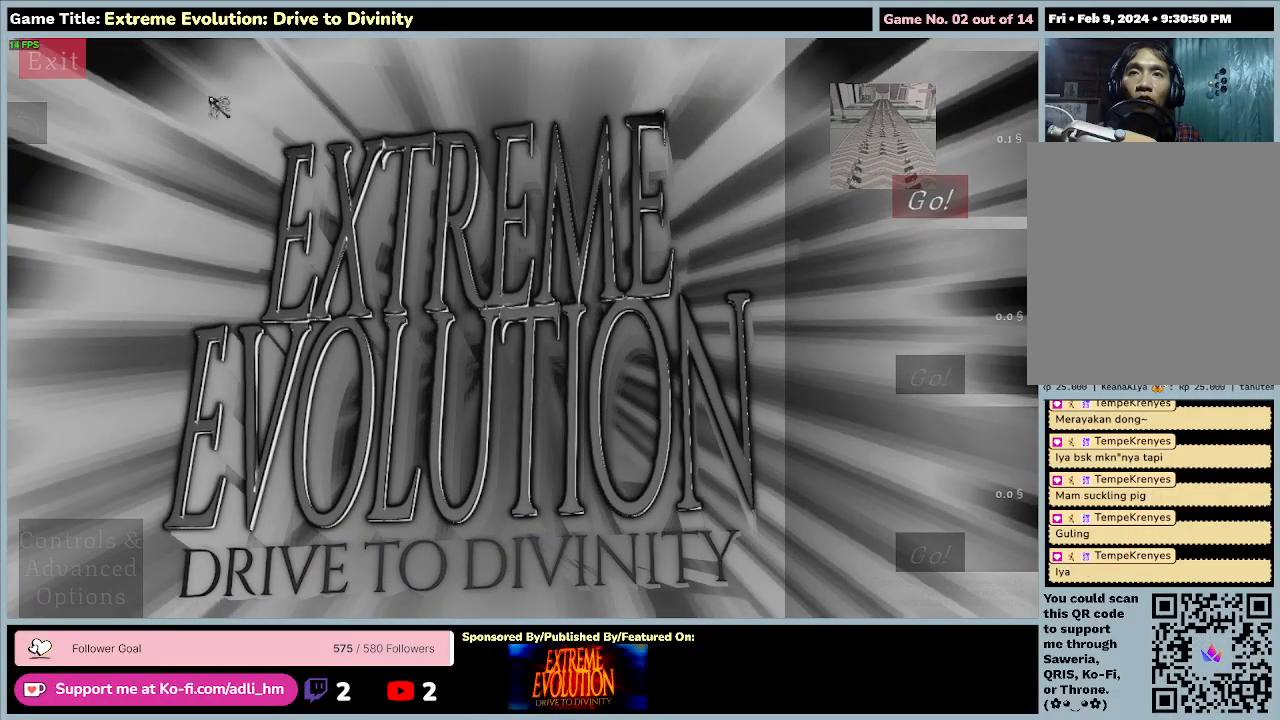
{"keys": [], "mouse": [], "events": []}
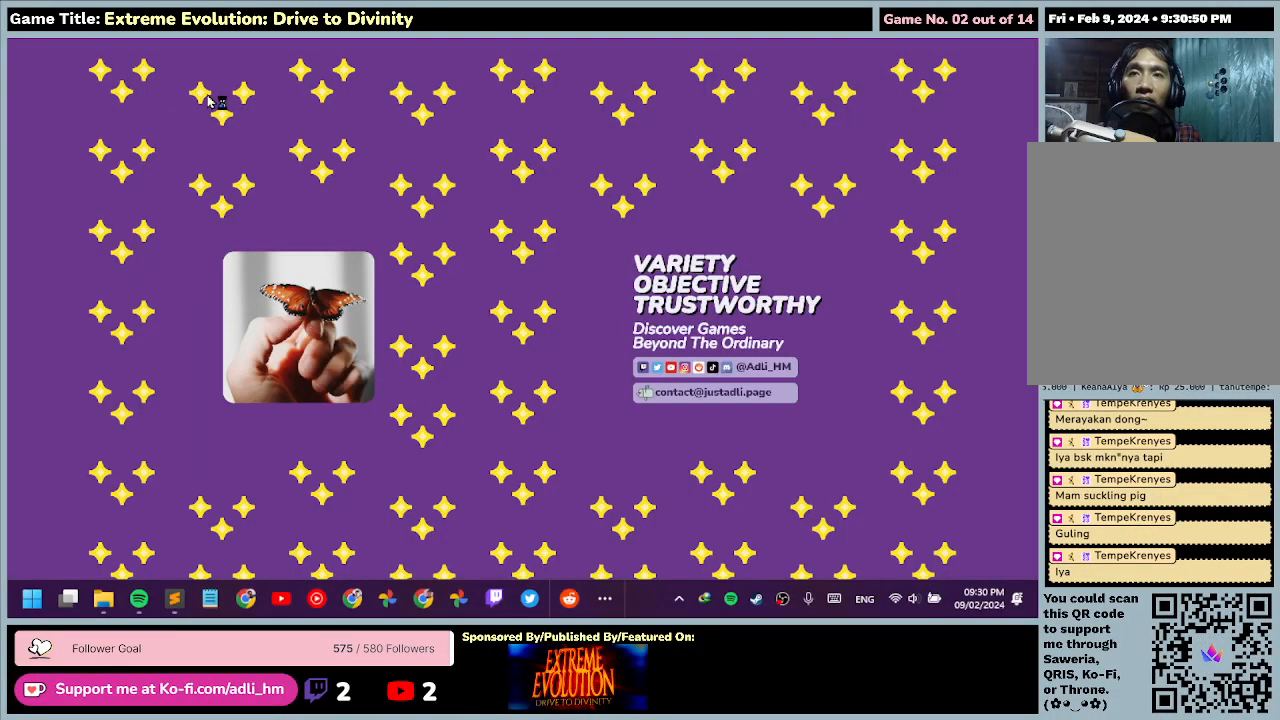
{"keys": [], "mouse": [], "events": []}